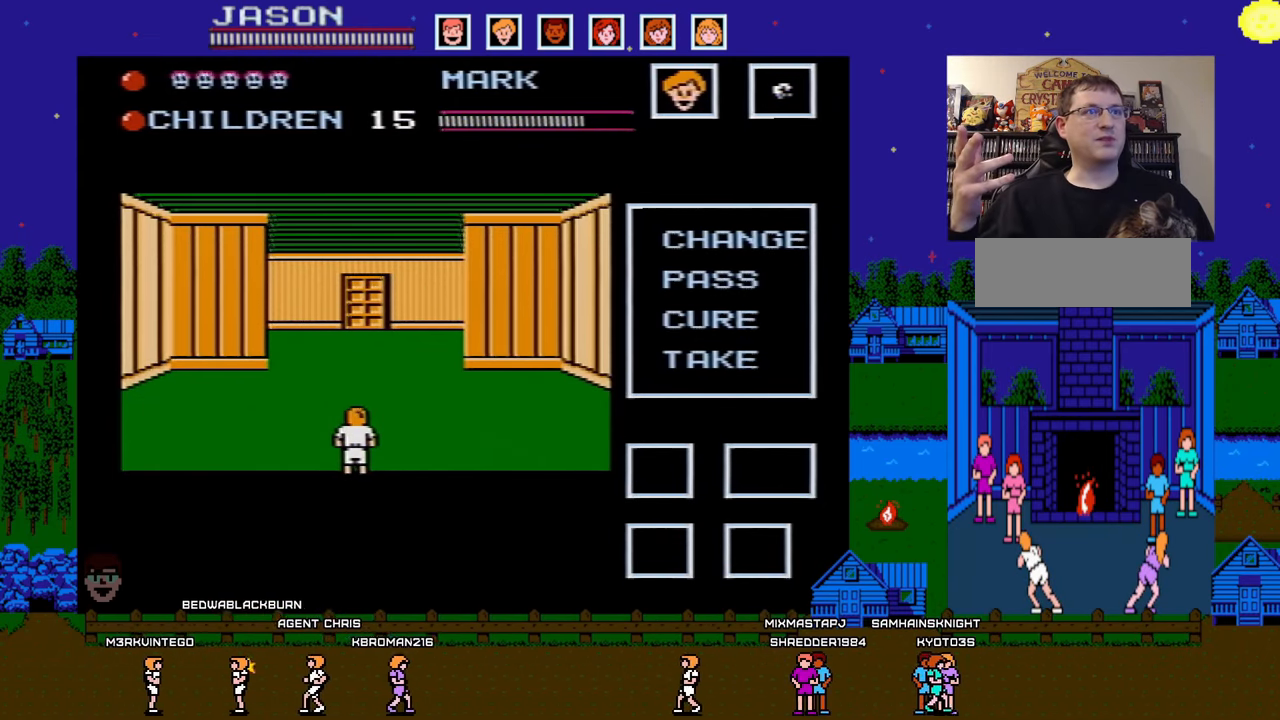
Gameplay with a controller (Nintendo layout); each line is a JSON object with the inputs held at the frame after it. "events" lists button and stick changes between this image and that frame as [ms after this image, input, new state], when the widget could be followed in between. Not read: L3 R3.
{"buttons": ["DPAD_UP"], "events": [[483, "DPAD_UP", "down"]]}
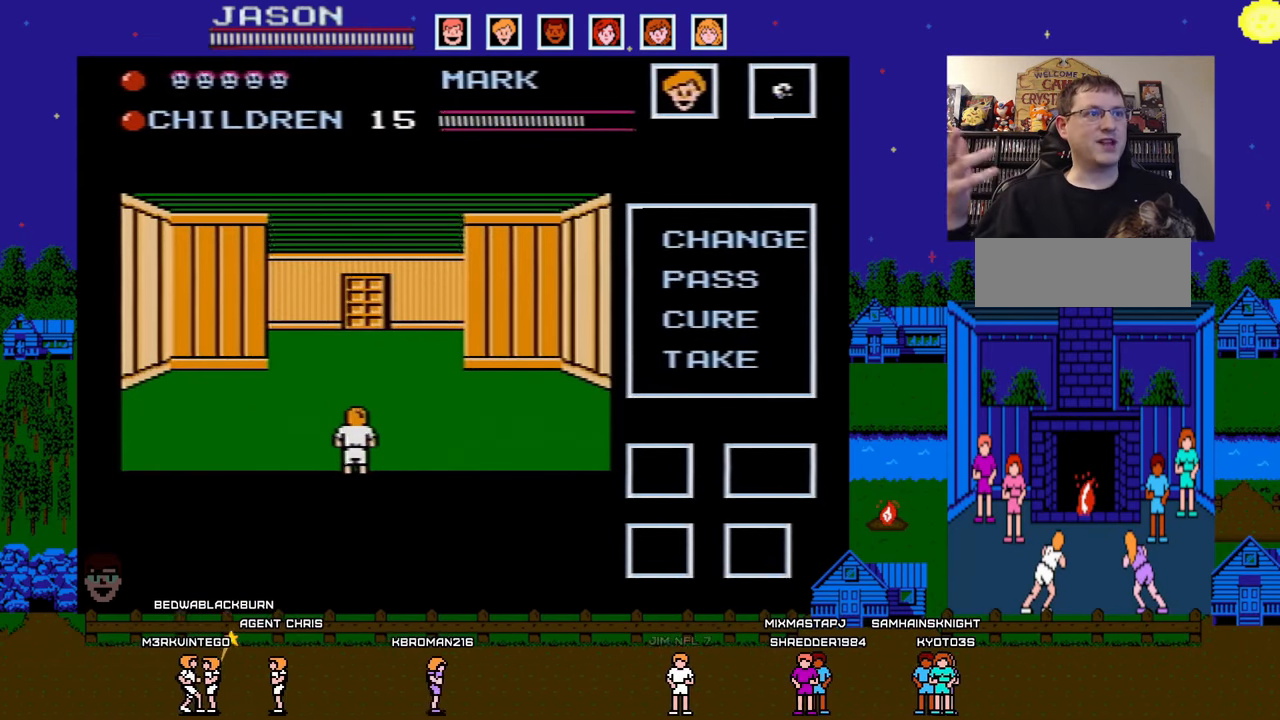
{"buttons": ["DPAD_UP"], "events": []}
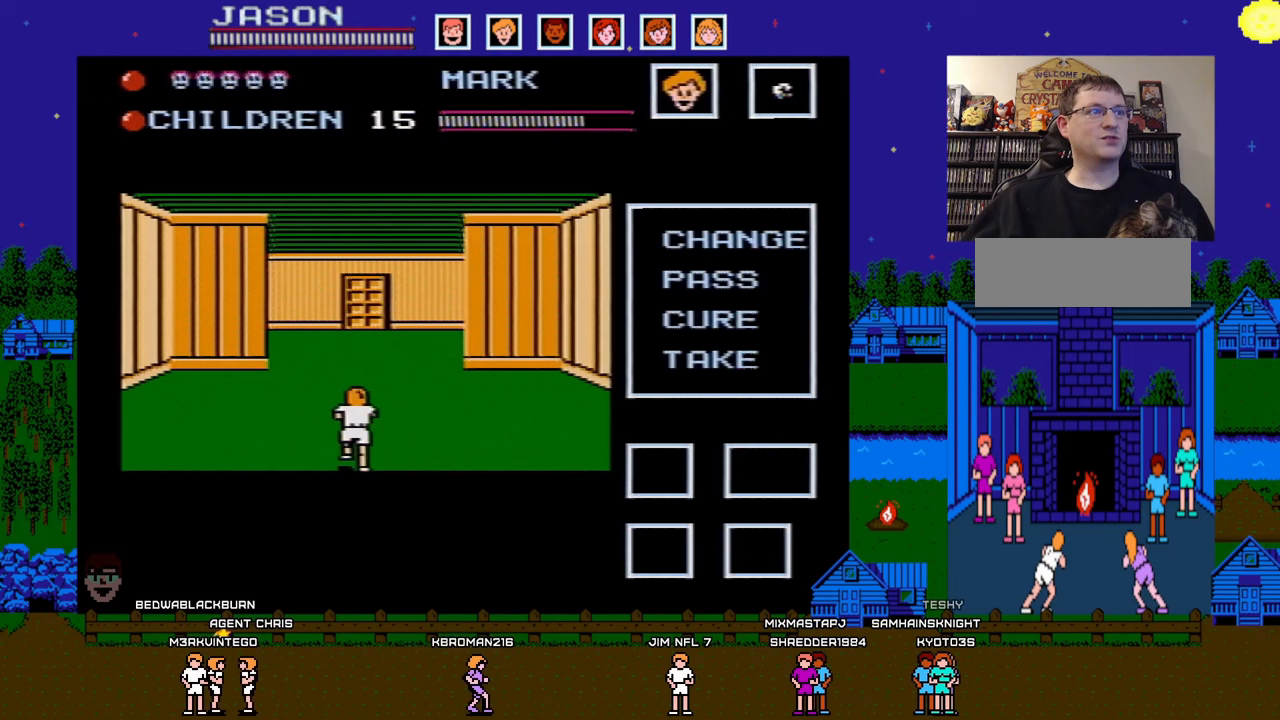
{"buttons": ["DPAD_UP"], "events": []}
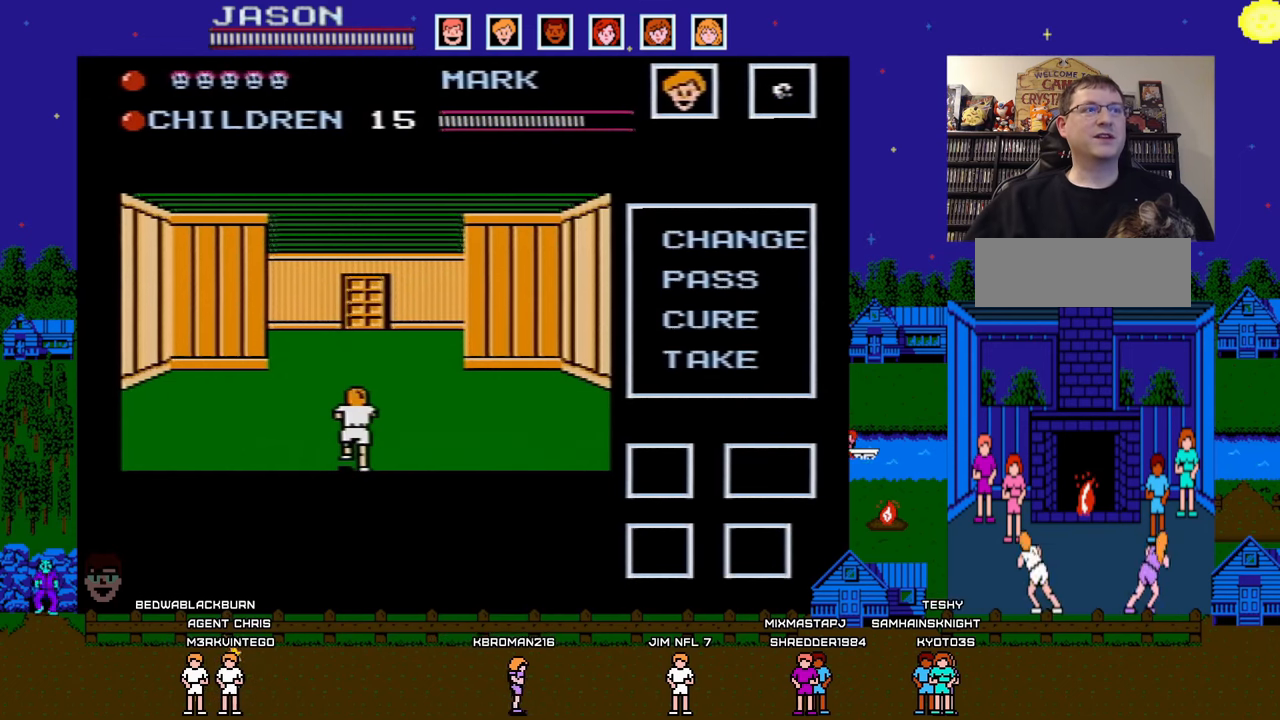
{"buttons": [], "events": [[150, "DPAD_UP", "up"]]}
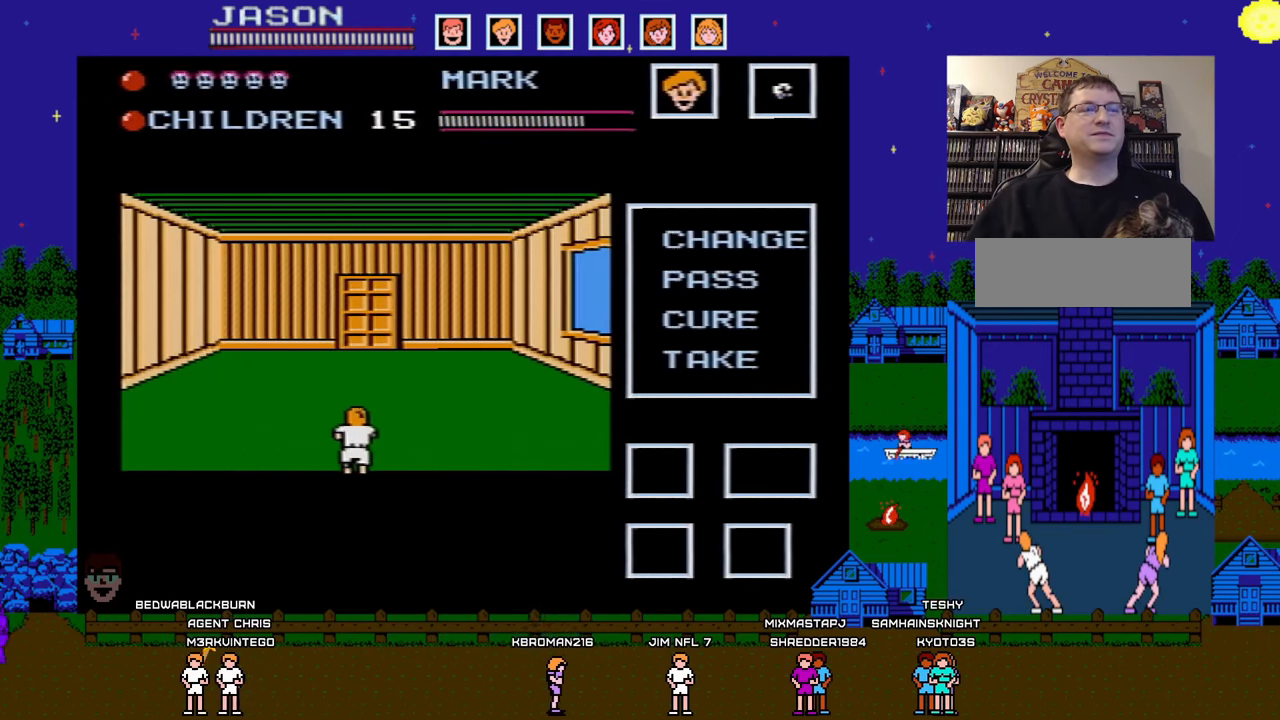
{"buttons": [], "events": []}
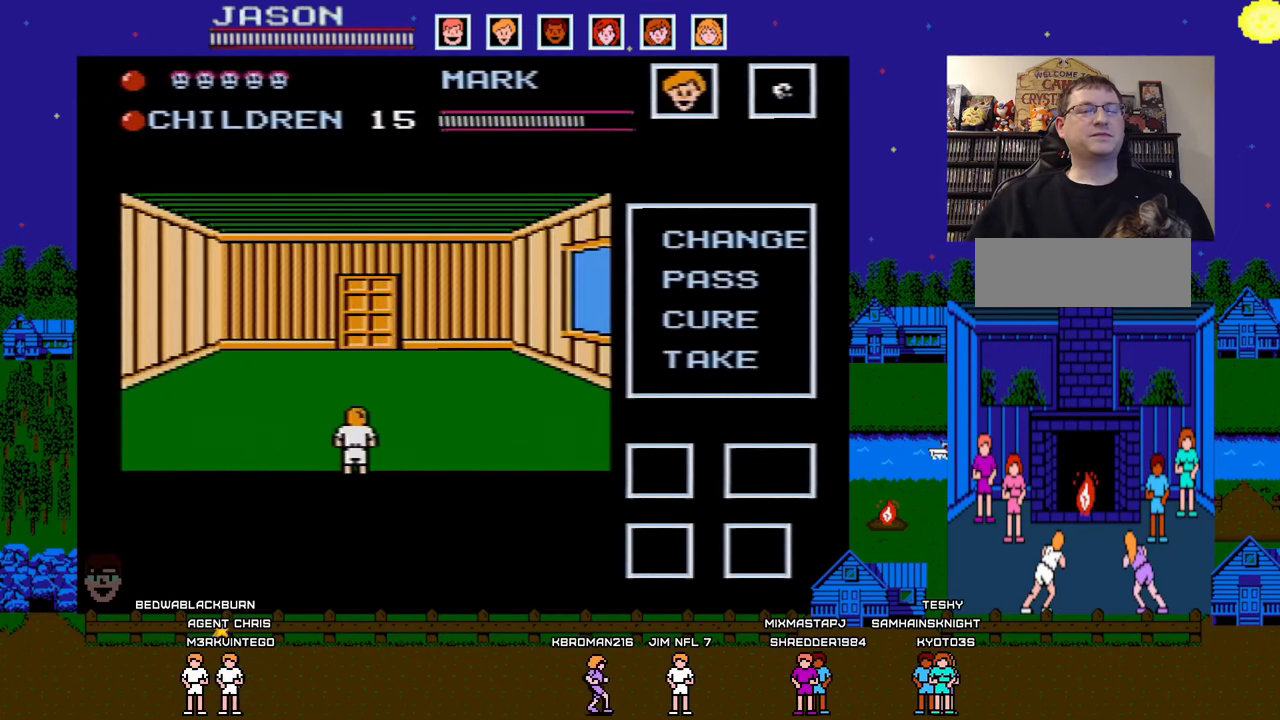
{"buttons": [], "events": []}
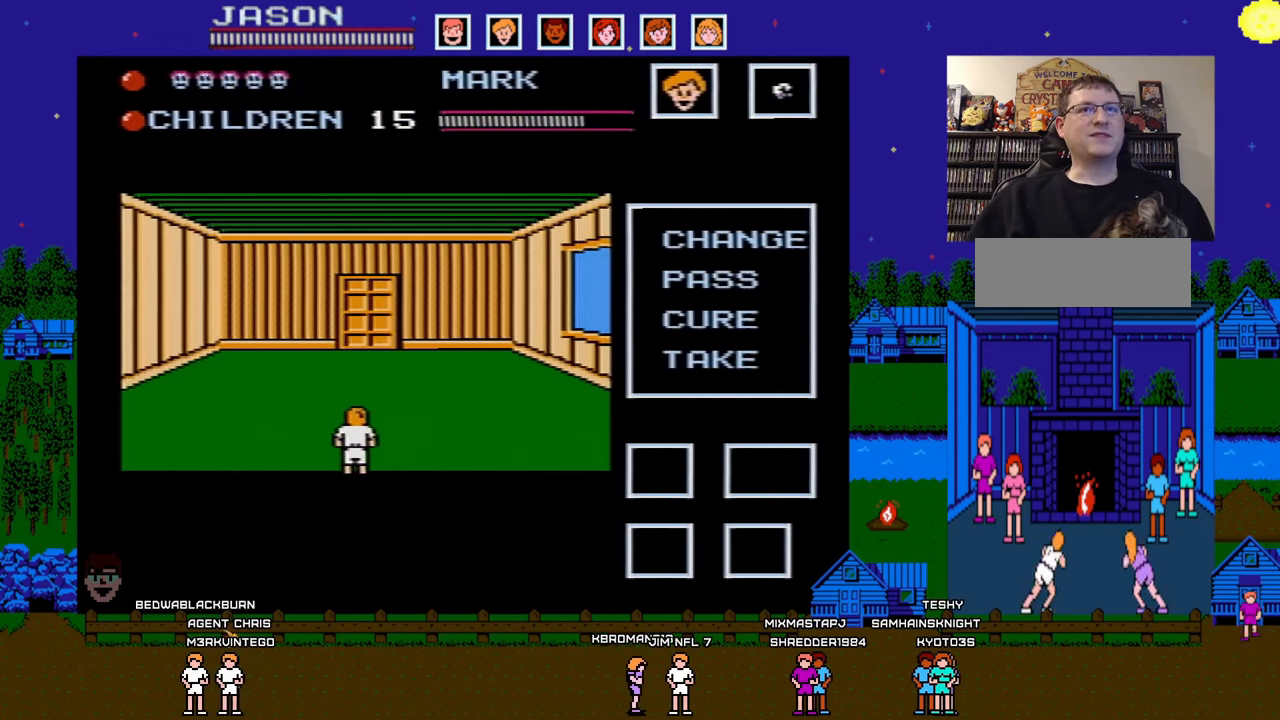
{"buttons": [], "events": []}
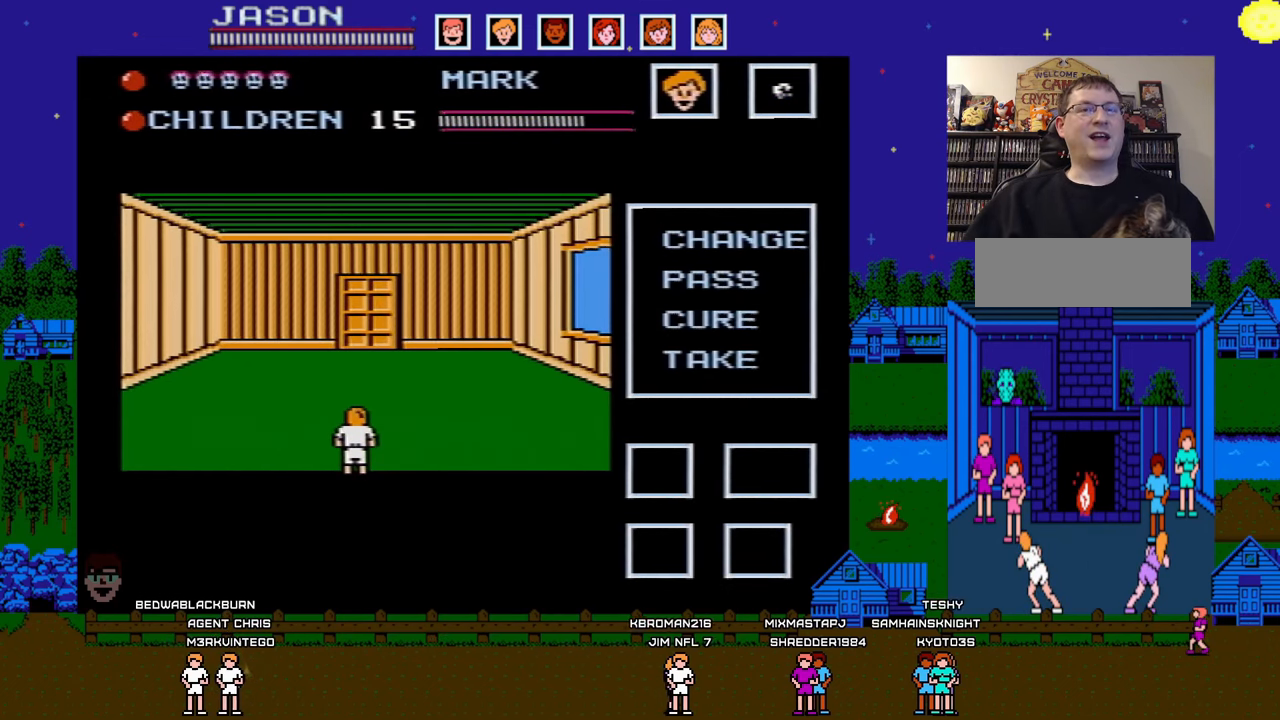
{"buttons": [], "events": []}
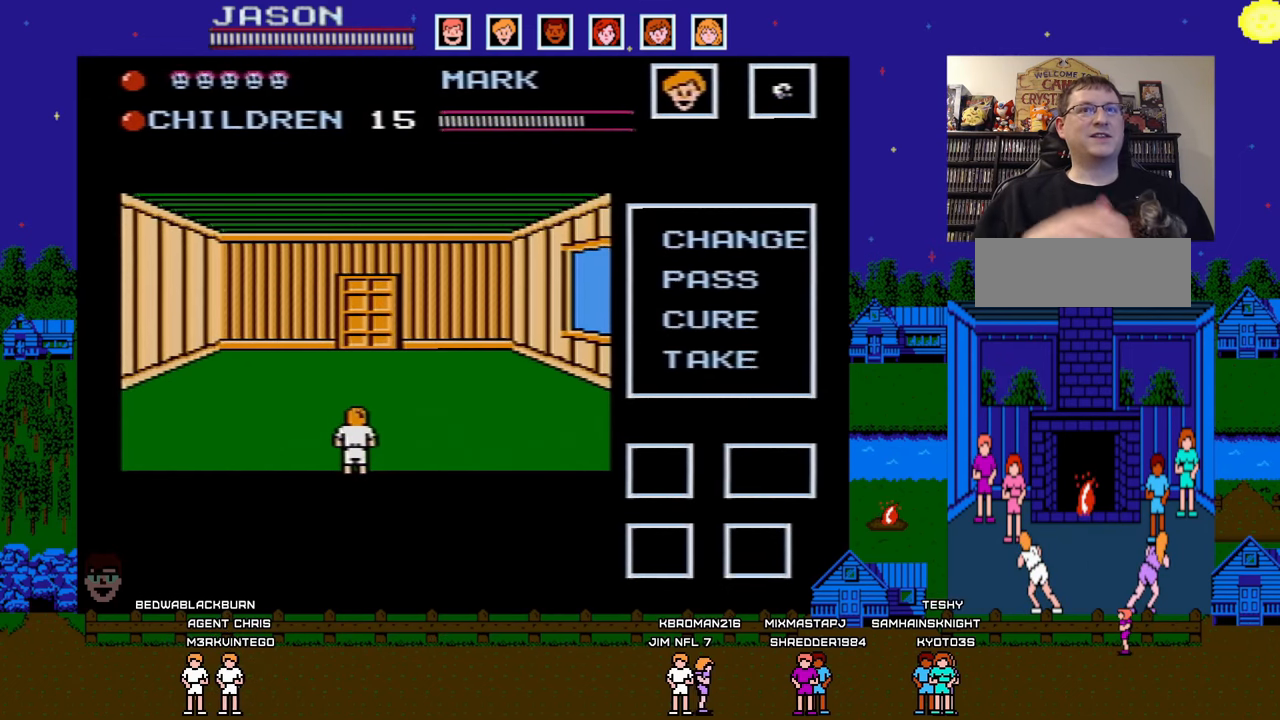
{"buttons": [], "events": []}
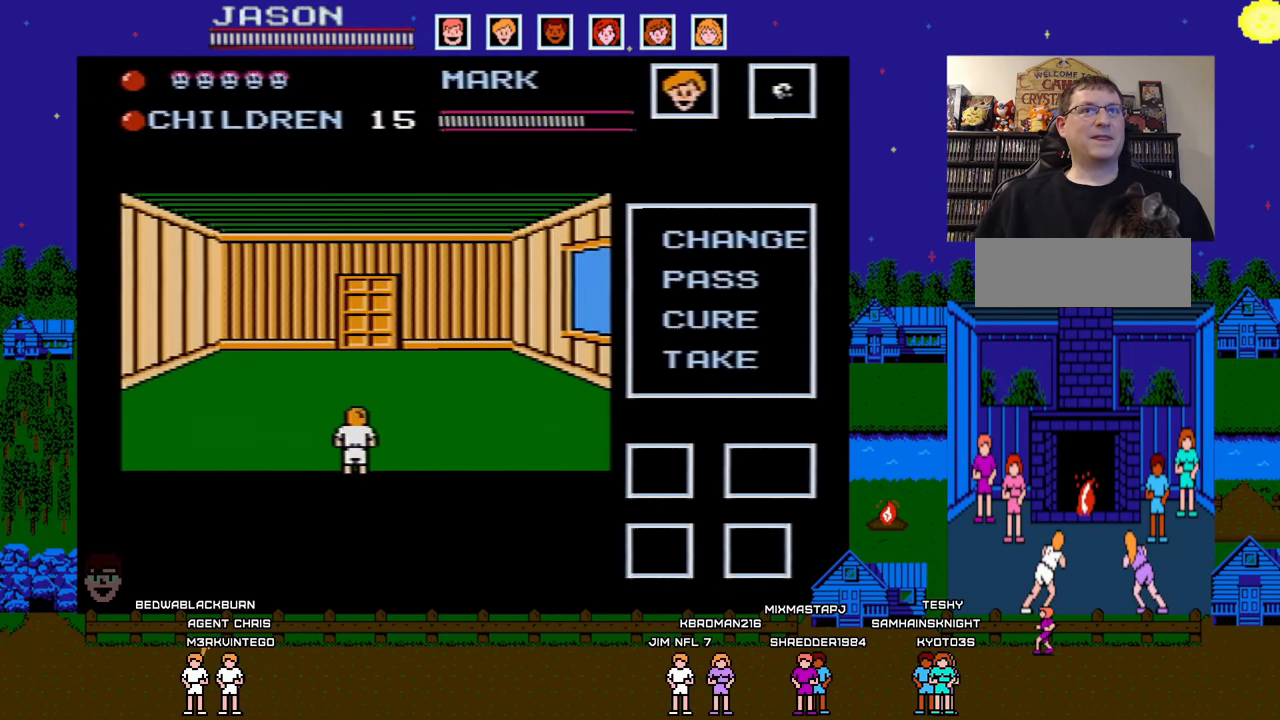
{"buttons": [], "events": []}
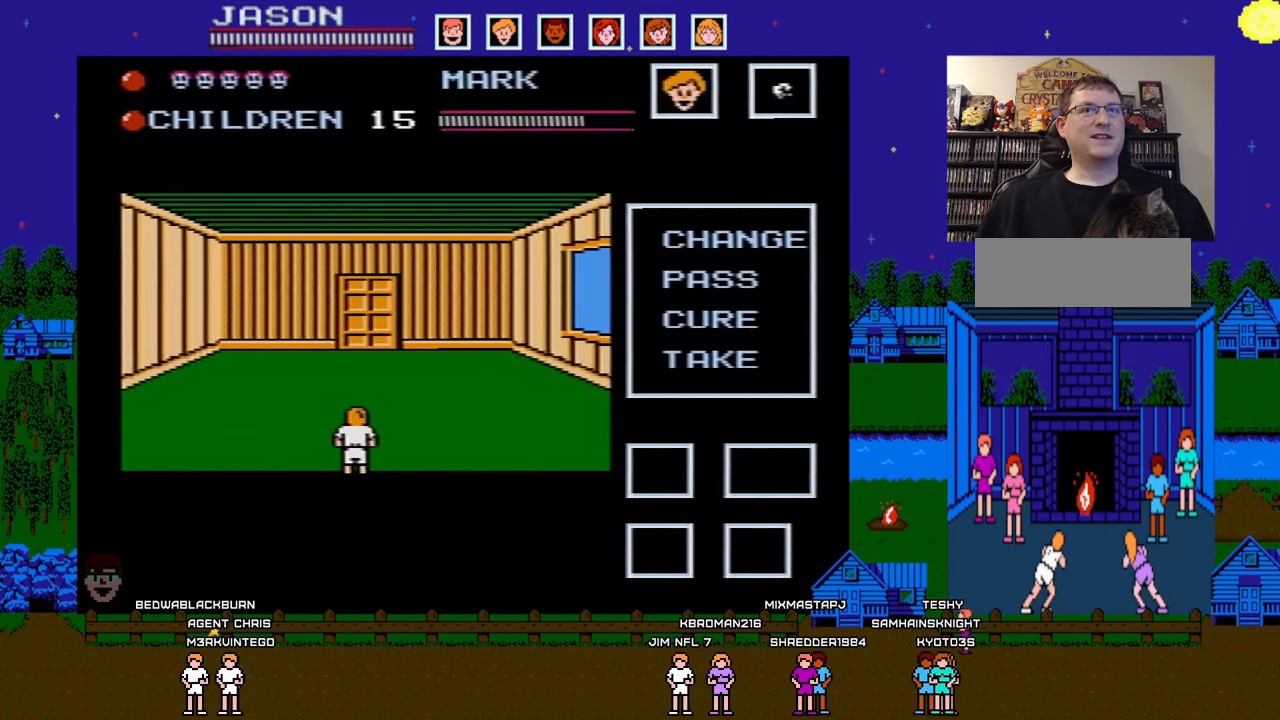
{"buttons": [], "events": []}
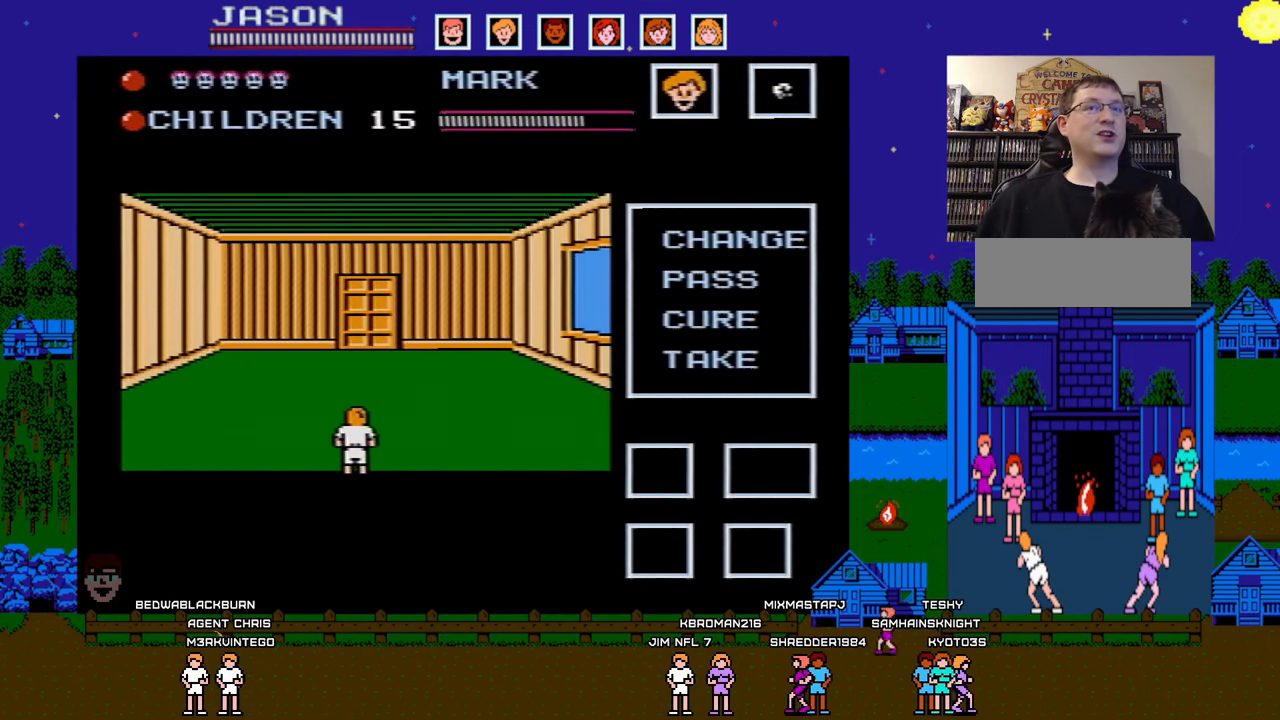
{"buttons": [], "events": []}
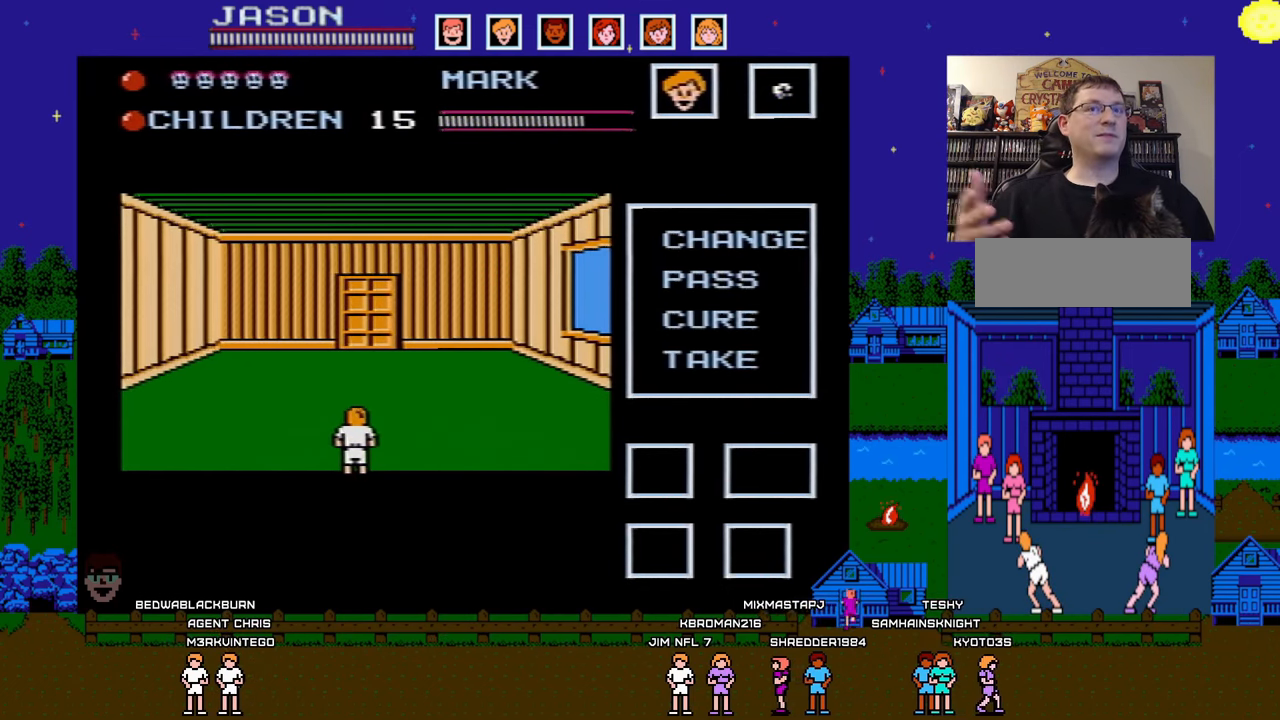
{"buttons": ["DPAD_UP"], "events": [[50, "DPAD_UP", "down"]]}
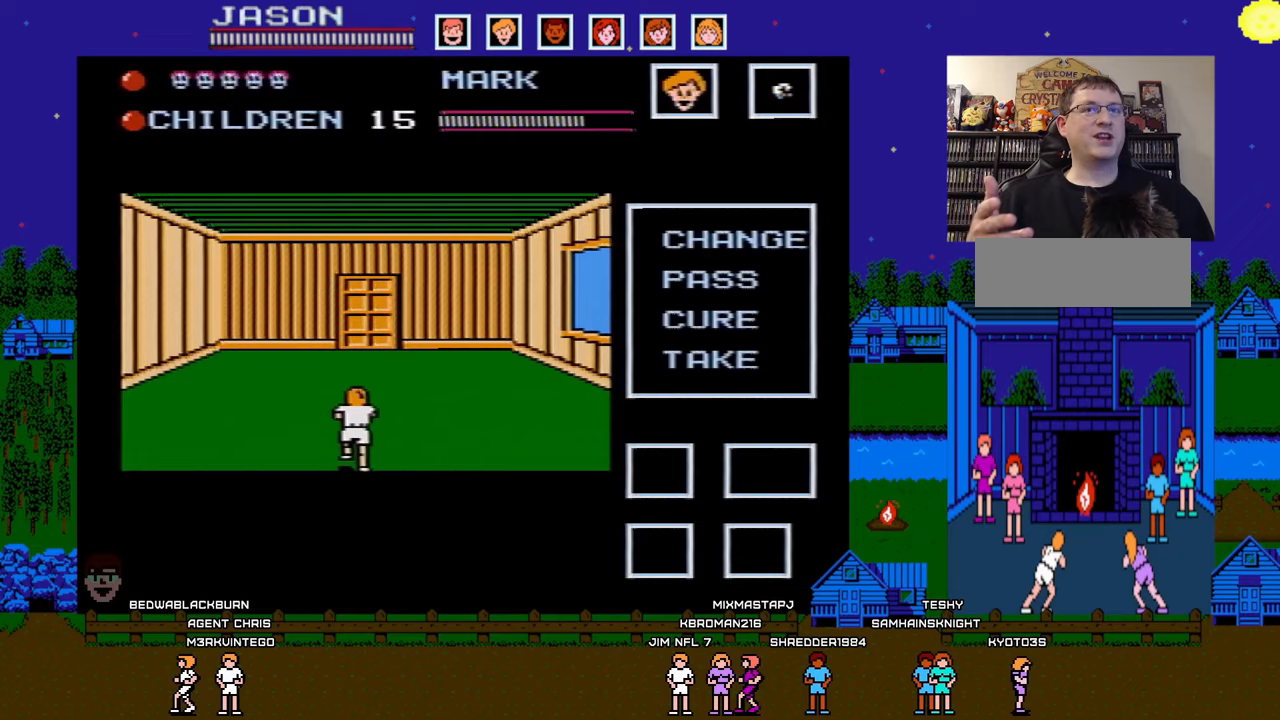
{"buttons": ["DPAD_UP"], "events": []}
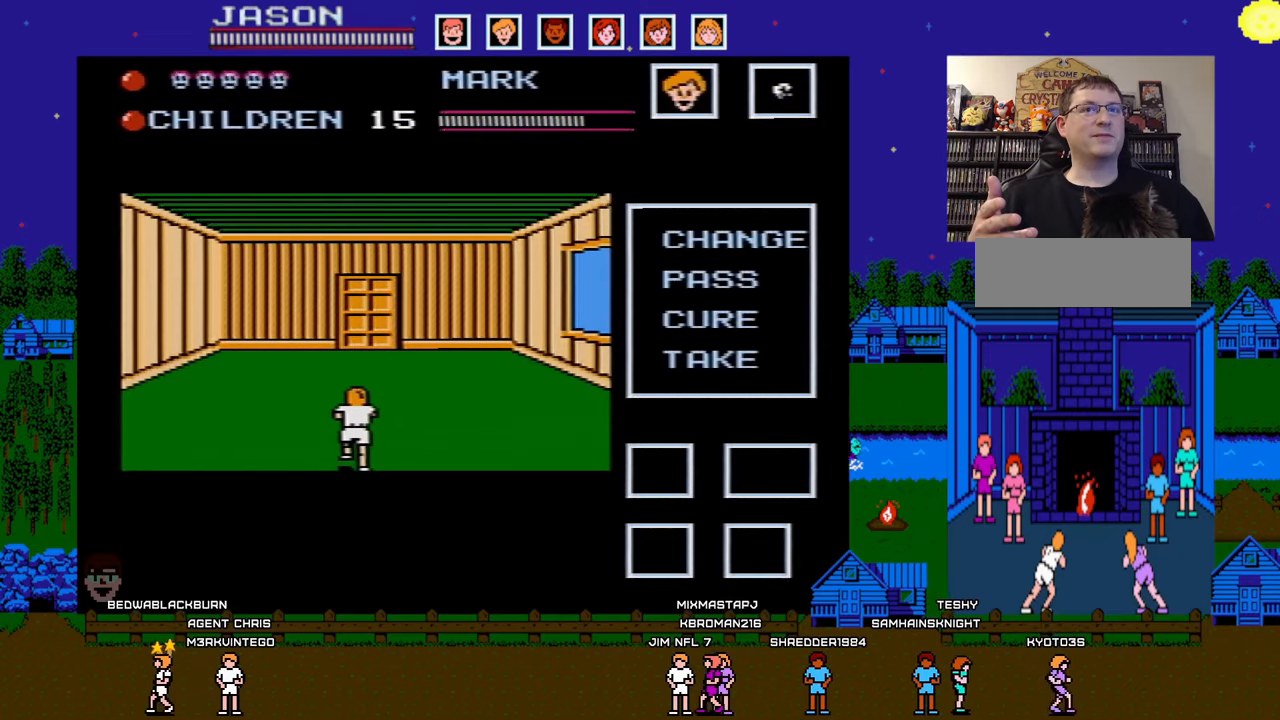
{"buttons": [], "events": [[33, "DPAD_UP", "up"]]}
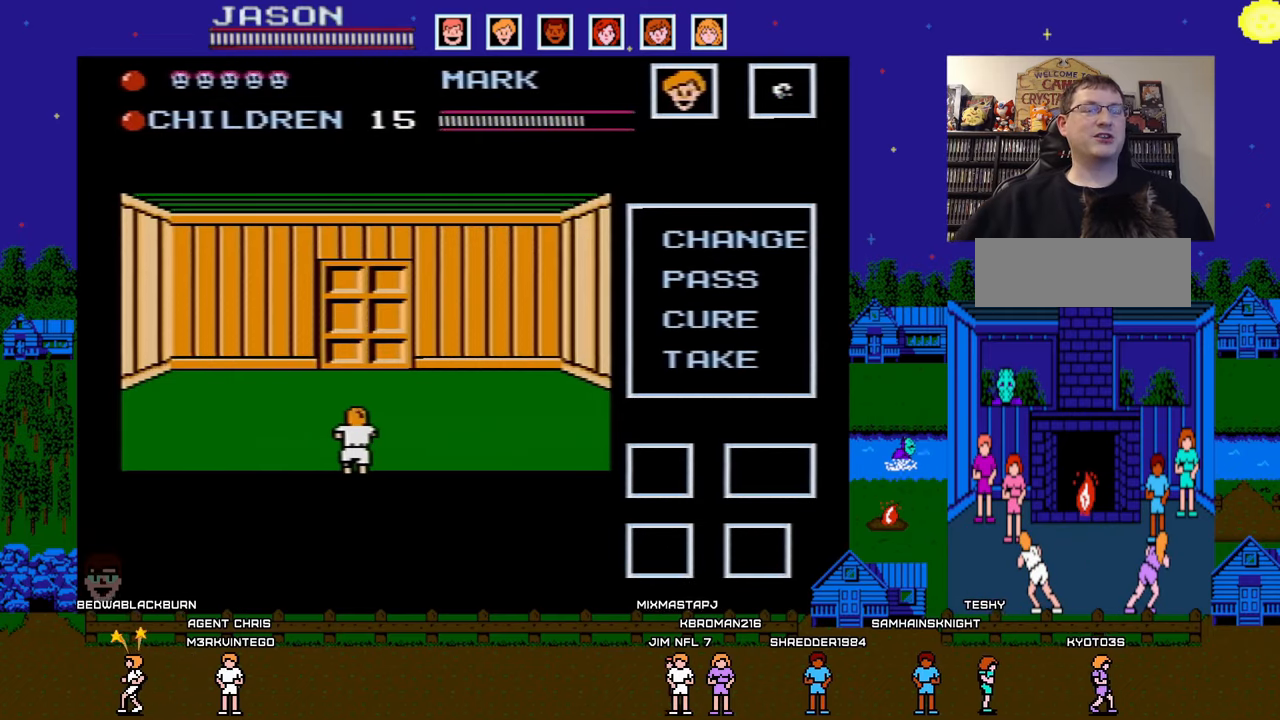
{"buttons": [], "events": []}
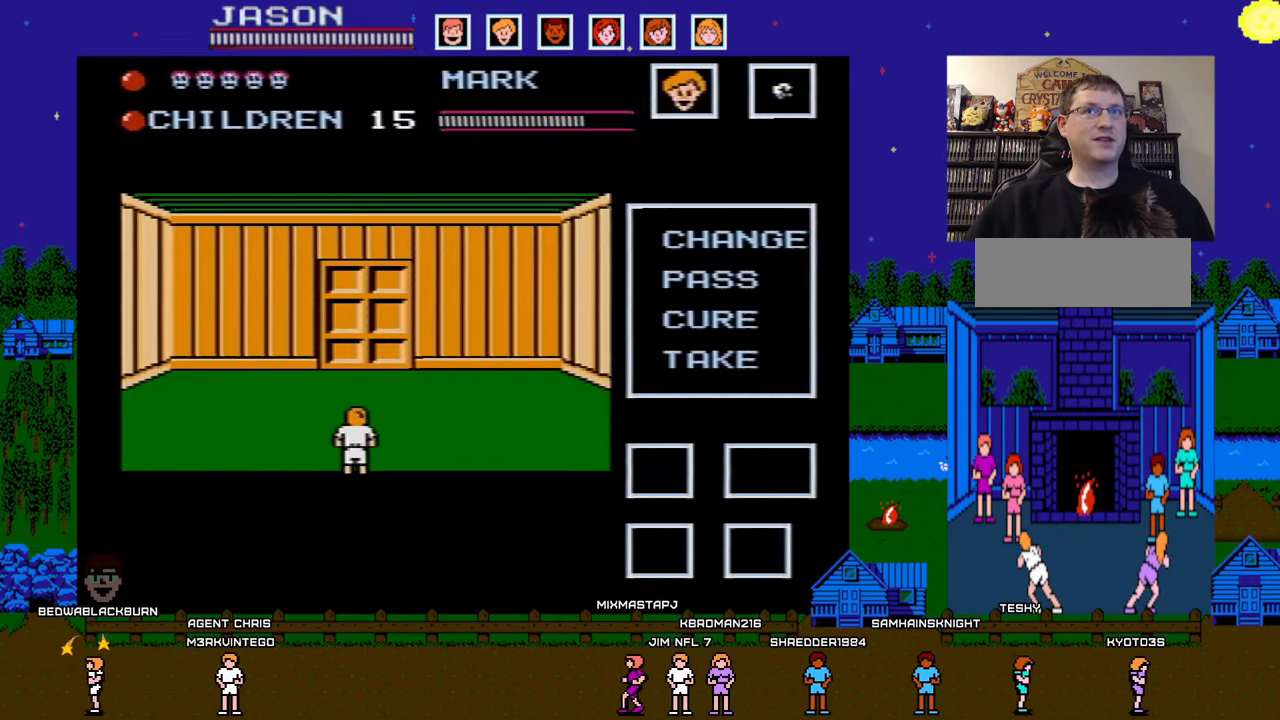
{"buttons": ["DPAD_UP"], "events": [[350, "DPAD_UP", "down"]]}
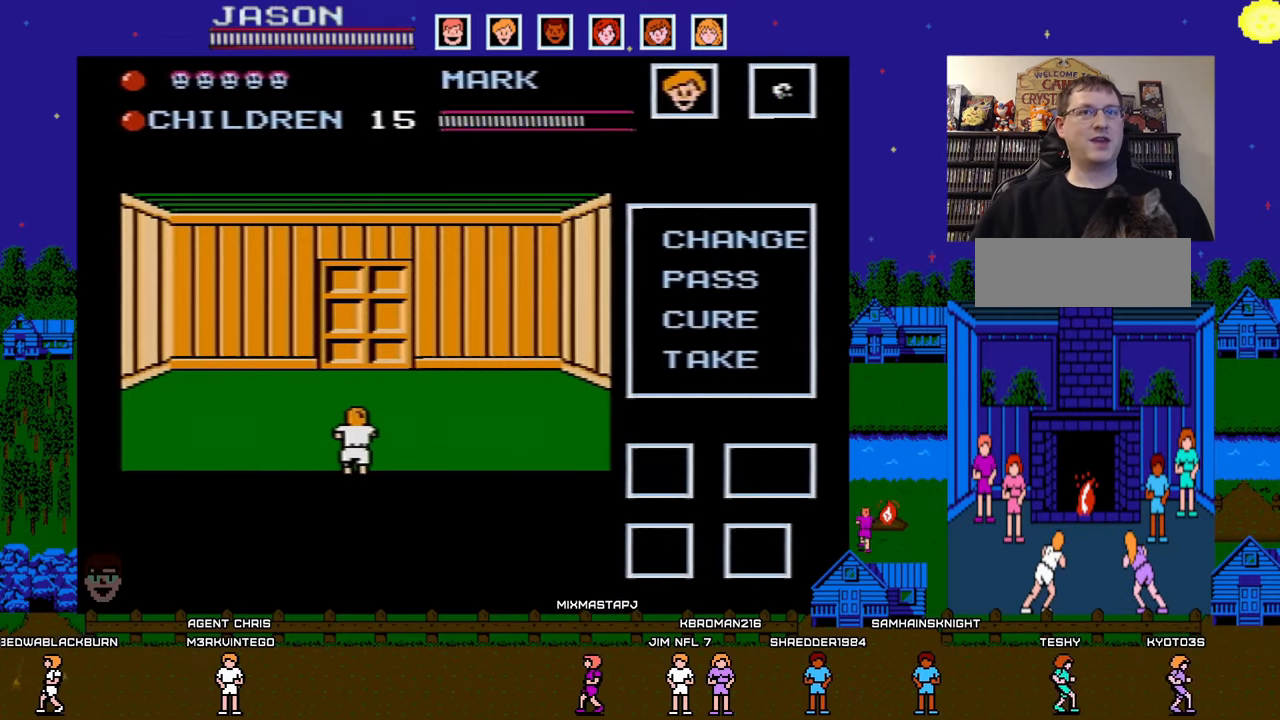
{"buttons": ["DPAD_UP"], "events": []}
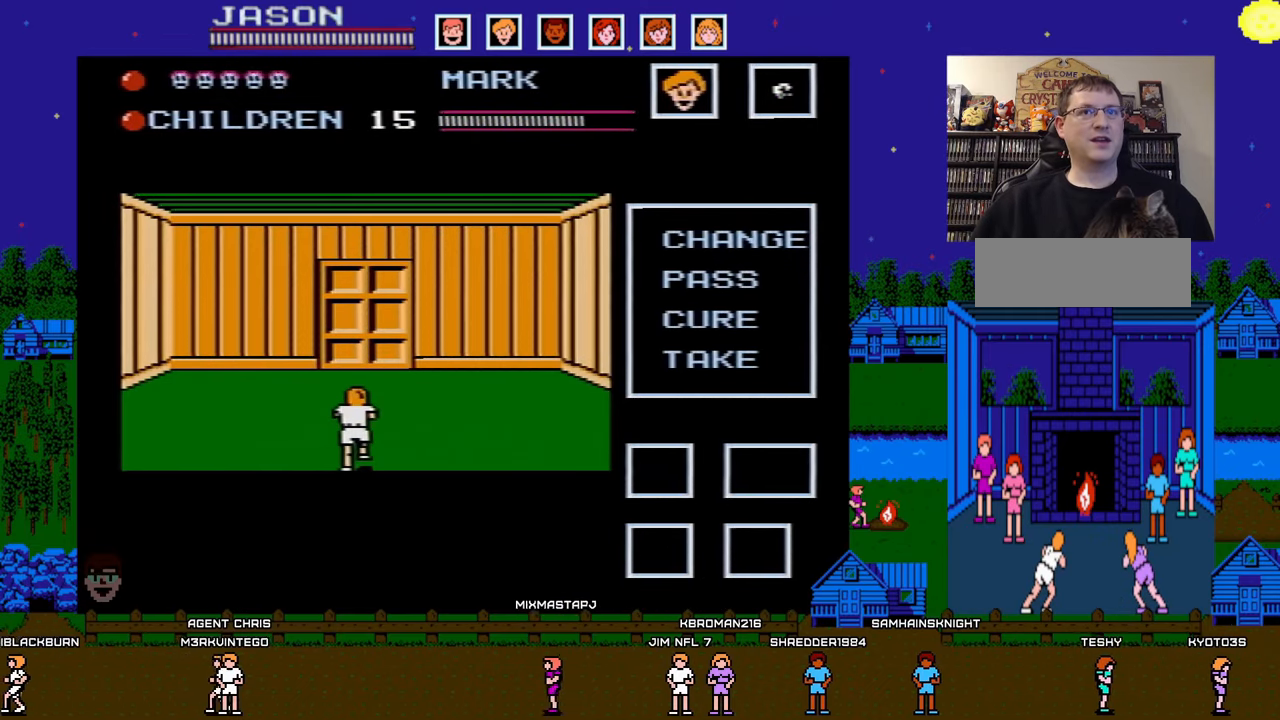
{"buttons": ["DPAD_UP"], "events": []}
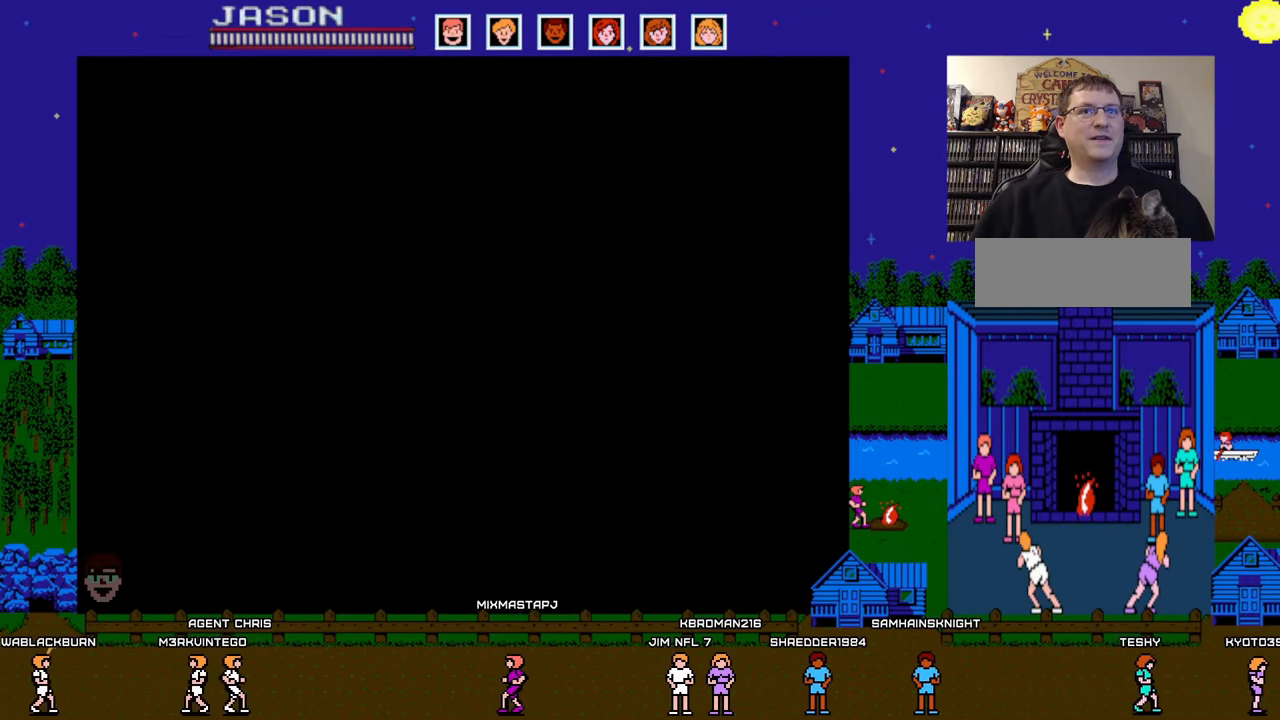
{"buttons": ["DPAD_LEFT"], "events": [[33, "DPAD_LEFT", "down"], [33, "DPAD_UP", "up"]]}
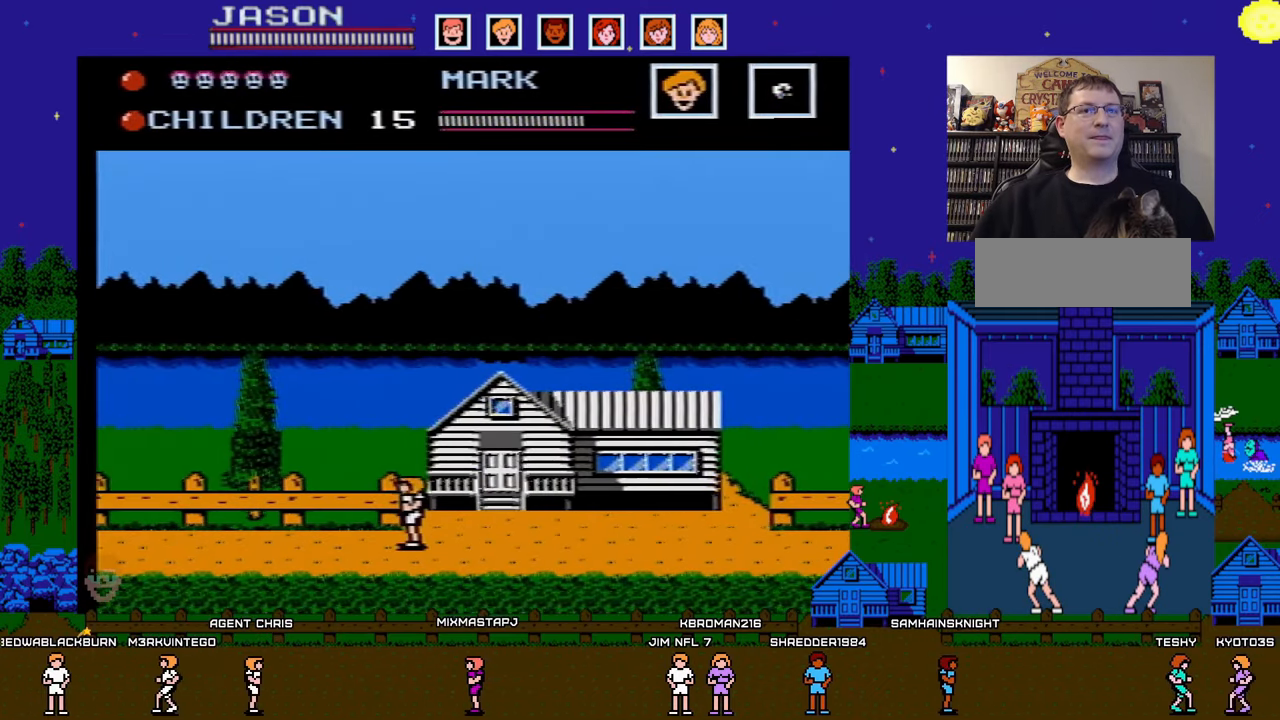
{"buttons": ["DPAD_LEFT"], "events": []}
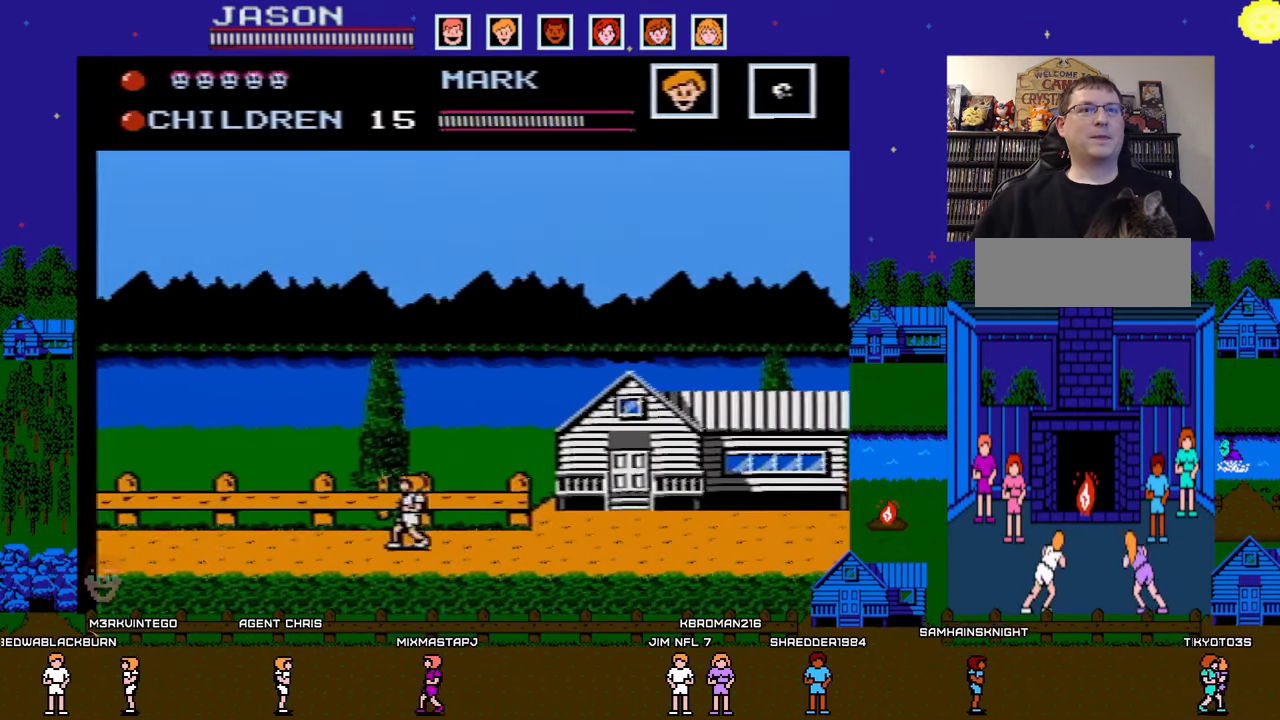
{"buttons": ["A", "DPAD_LEFT"], "events": [[433, "A", "down"]]}
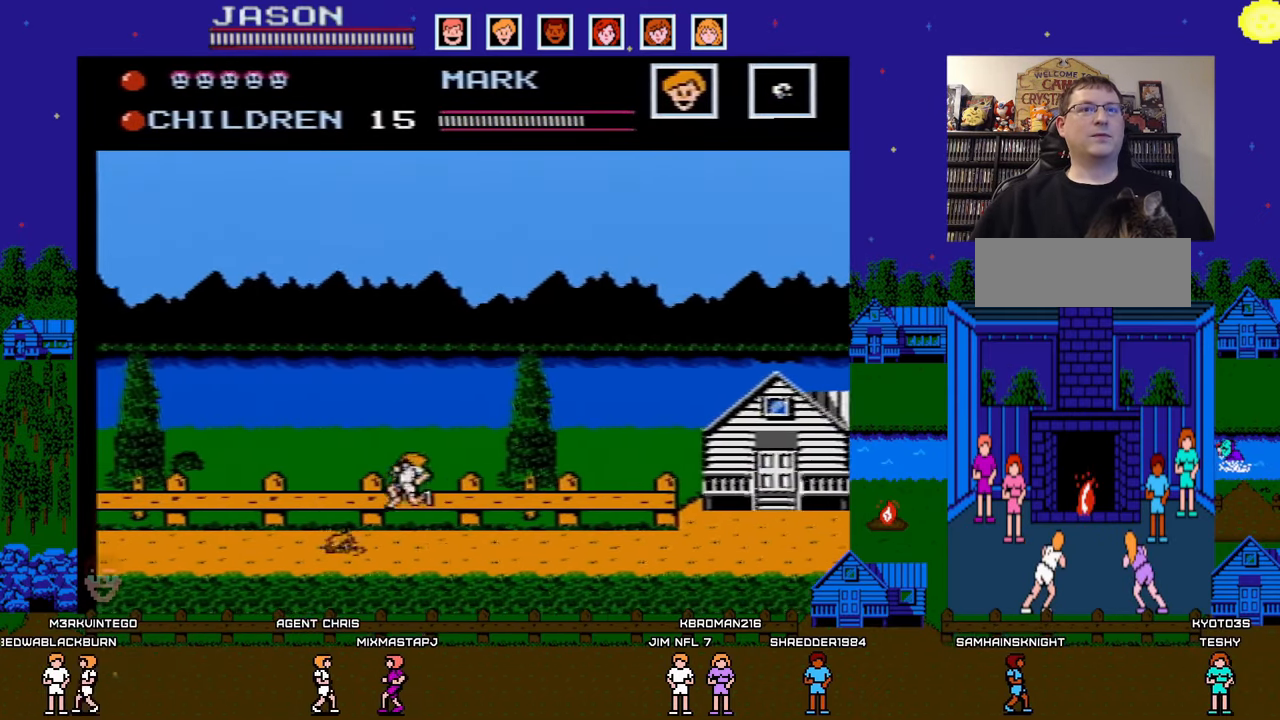
{"buttons": ["DPAD_LEFT"], "events": [[167, "A", "up"]]}
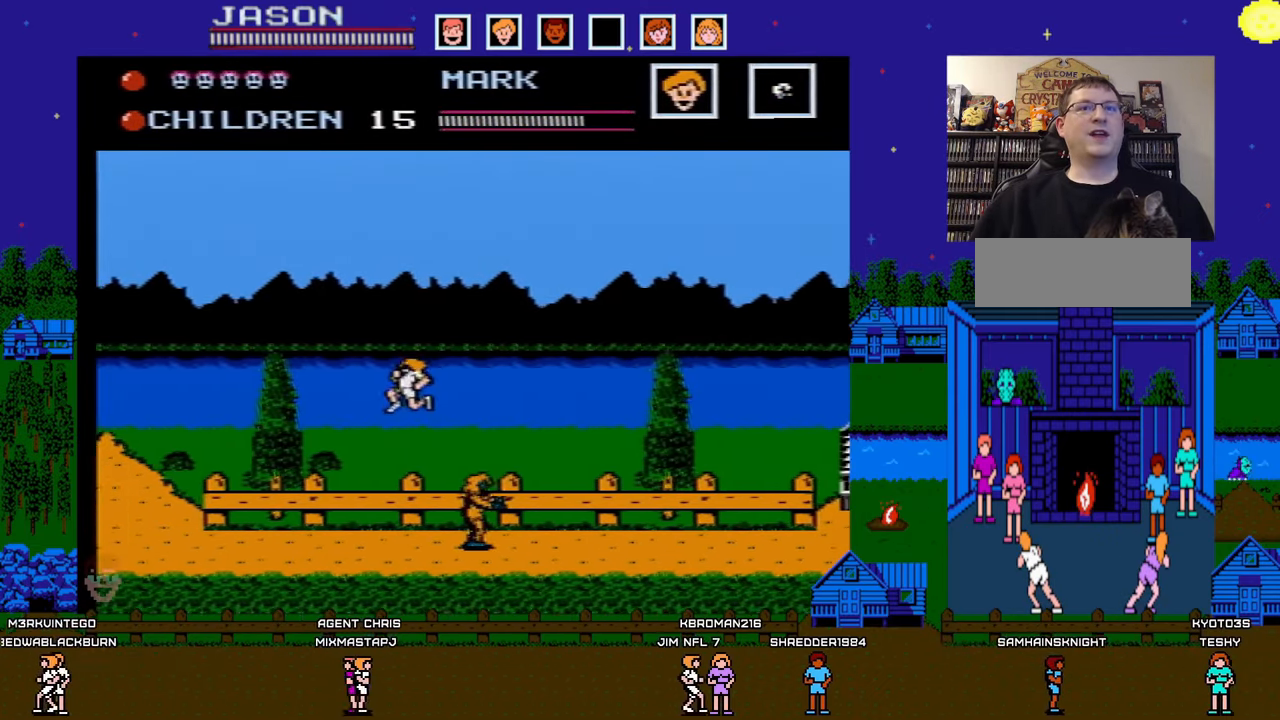
{"buttons": [], "events": [[450, "DPAD_LEFT", "up"]]}
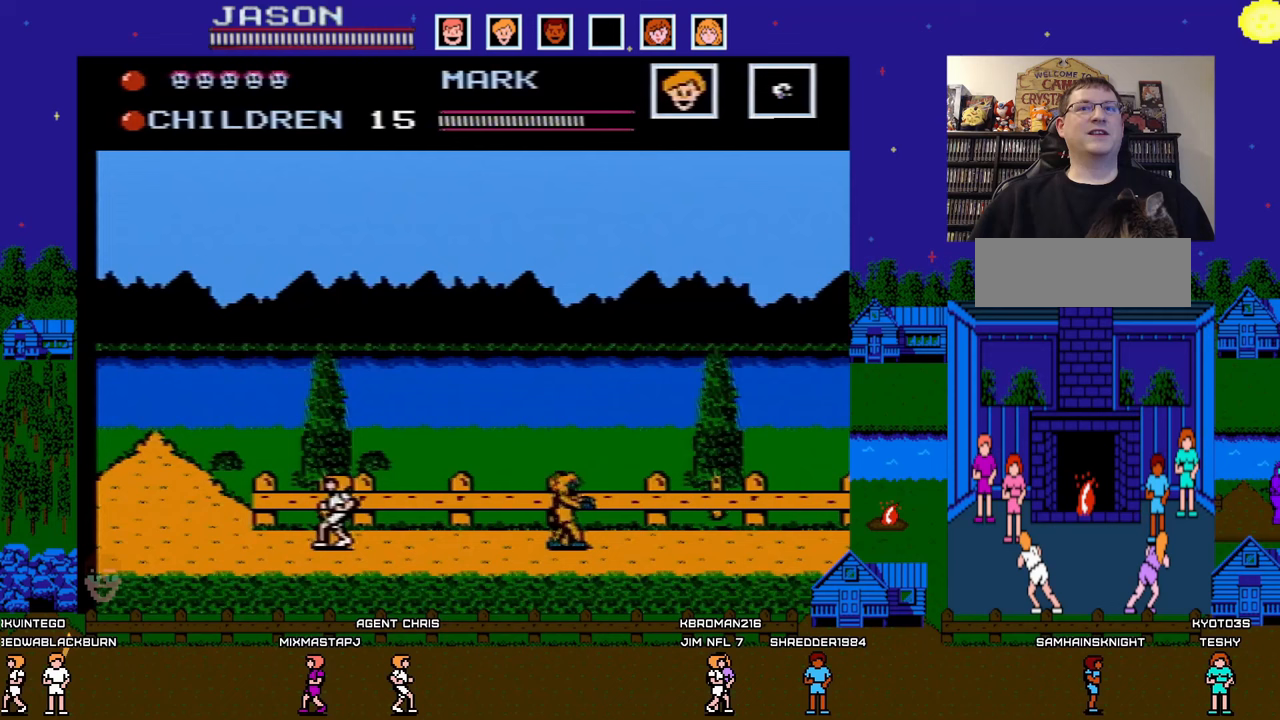
{"buttons": [], "events": [[117, "DPAD_RIGHT", "down"], [217, "DPAD_RIGHT", "up"]]}
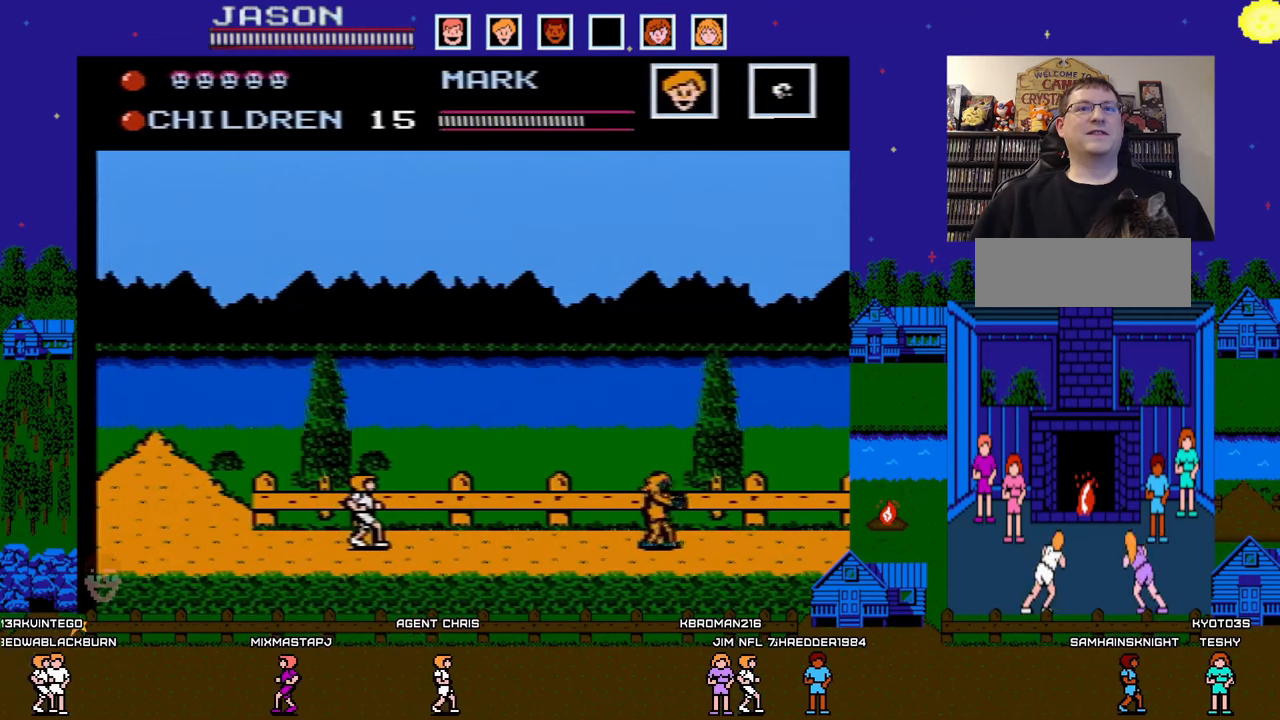
{"buttons": [], "events": [[300, "DPAD_RIGHT", "down"], [400, "DPAD_RIGHT", "up"]]}
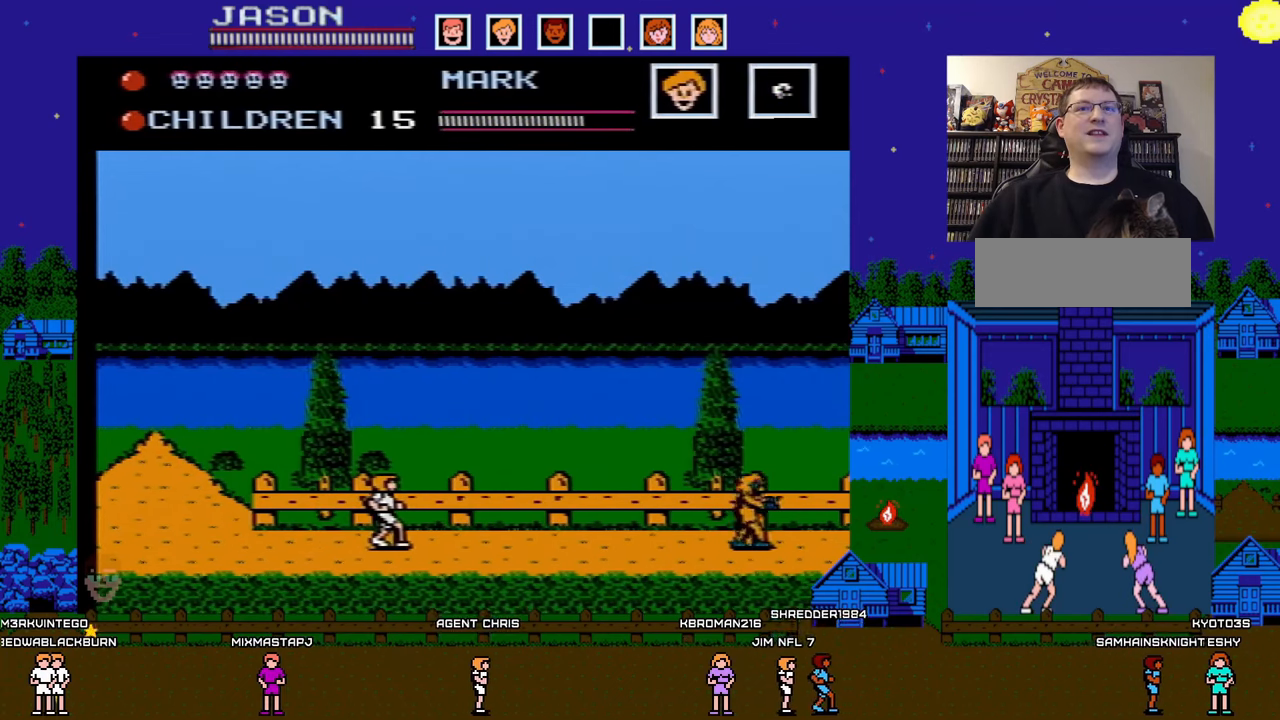
{"buttons": [], "events": []}
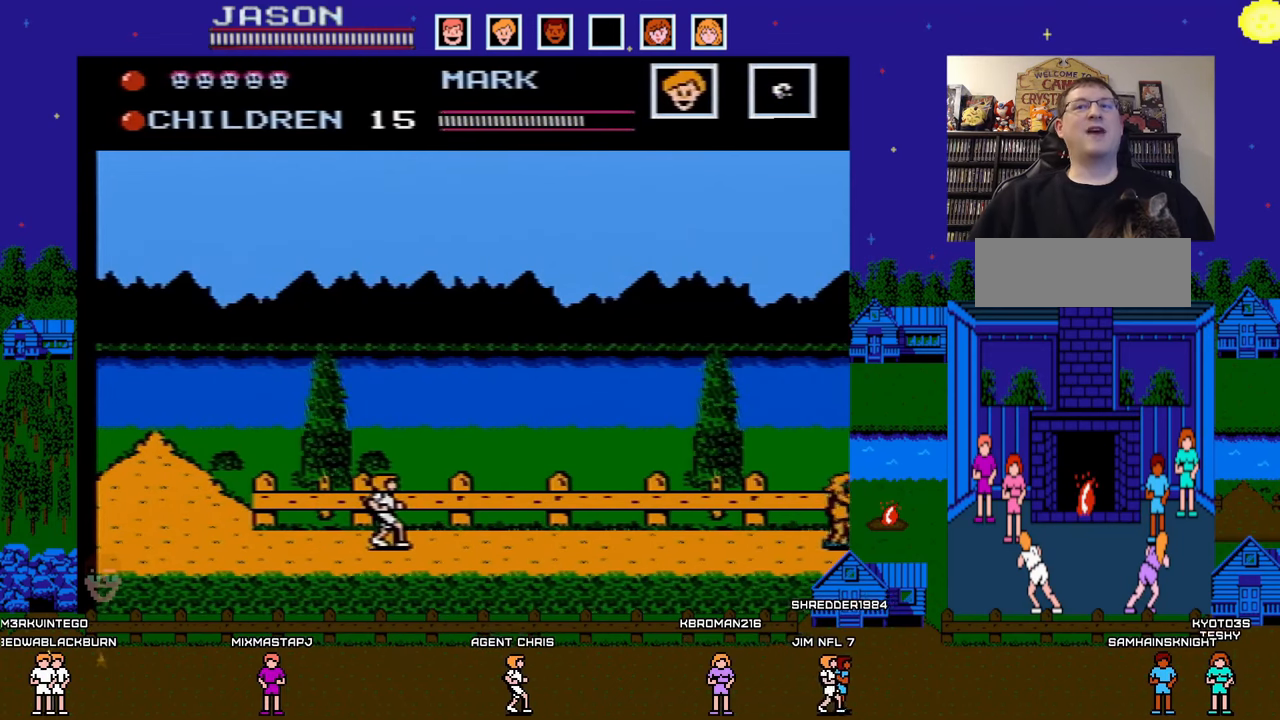
{"buttons": [], "events": [[300, "B", "down"], [467, "B", "up"]]}
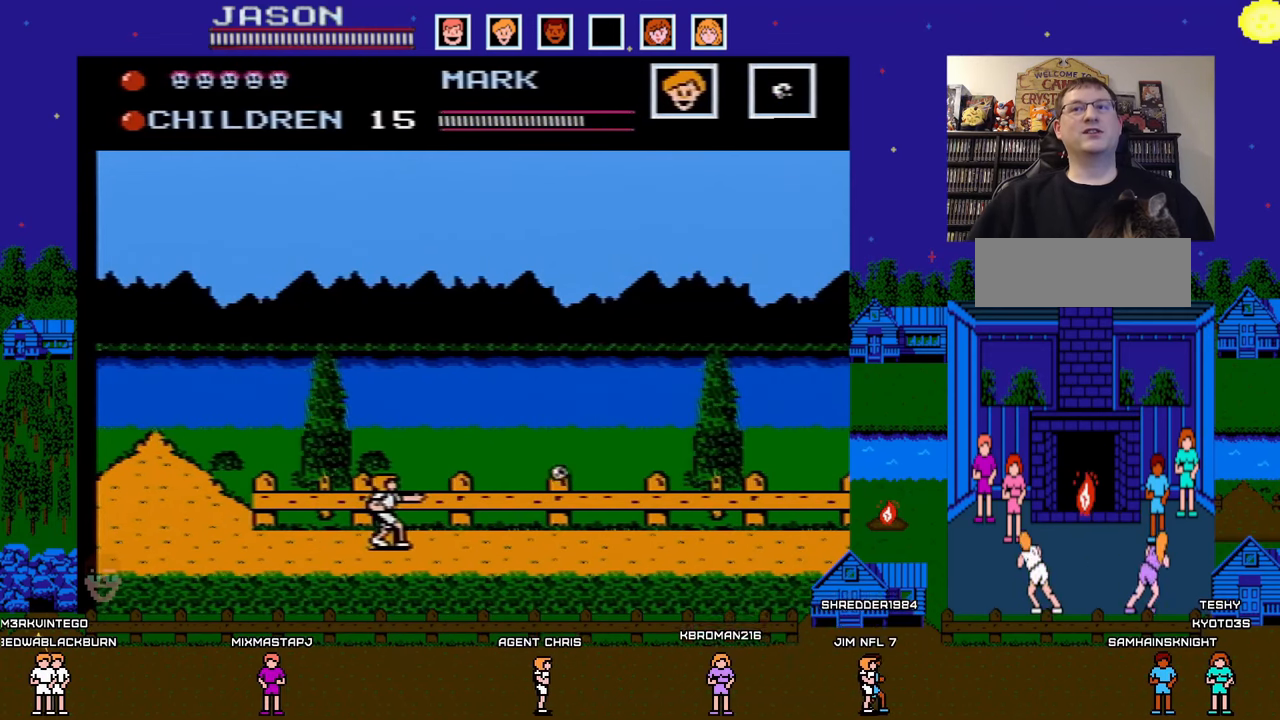
{"buttons": ["DPAD_LEFT"], "events": [[317, "B", "down"], [450, "B", "up"], [467, "DPAD_LEFT", "down"]]}
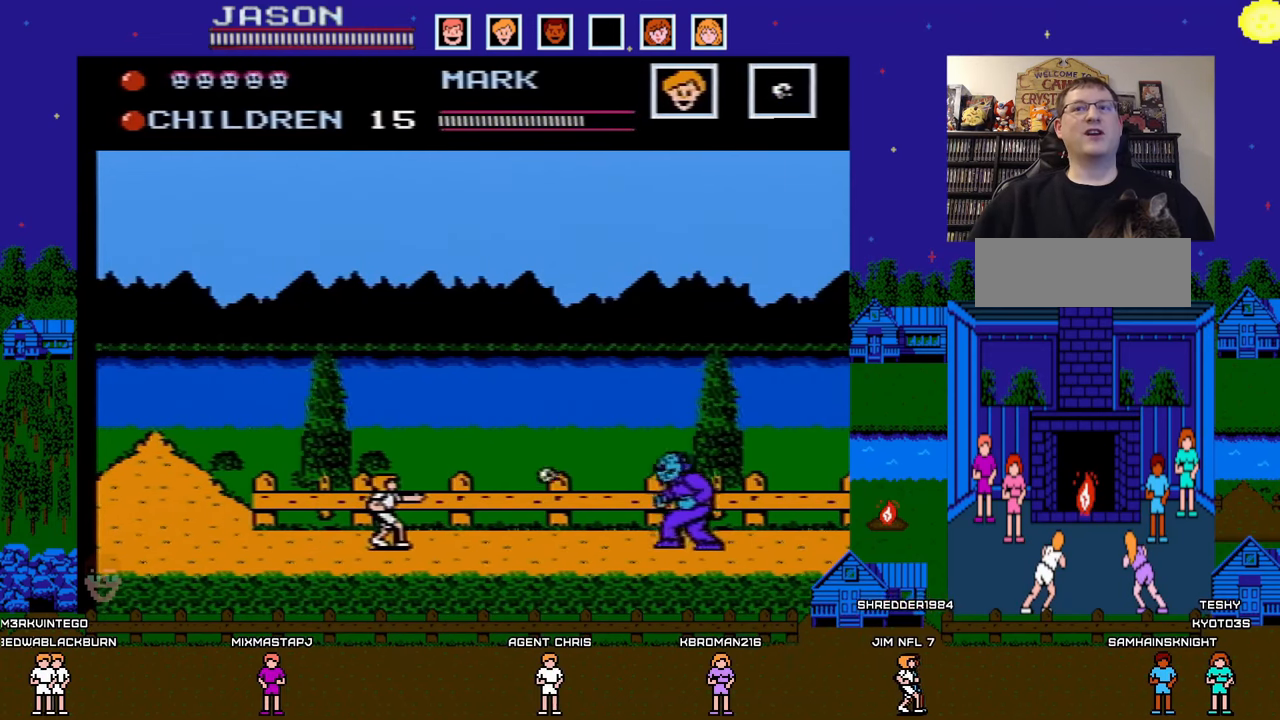
{"buttons": ["A", "DPAD_LEFT"], "events": [[500, "A", "down"]]}
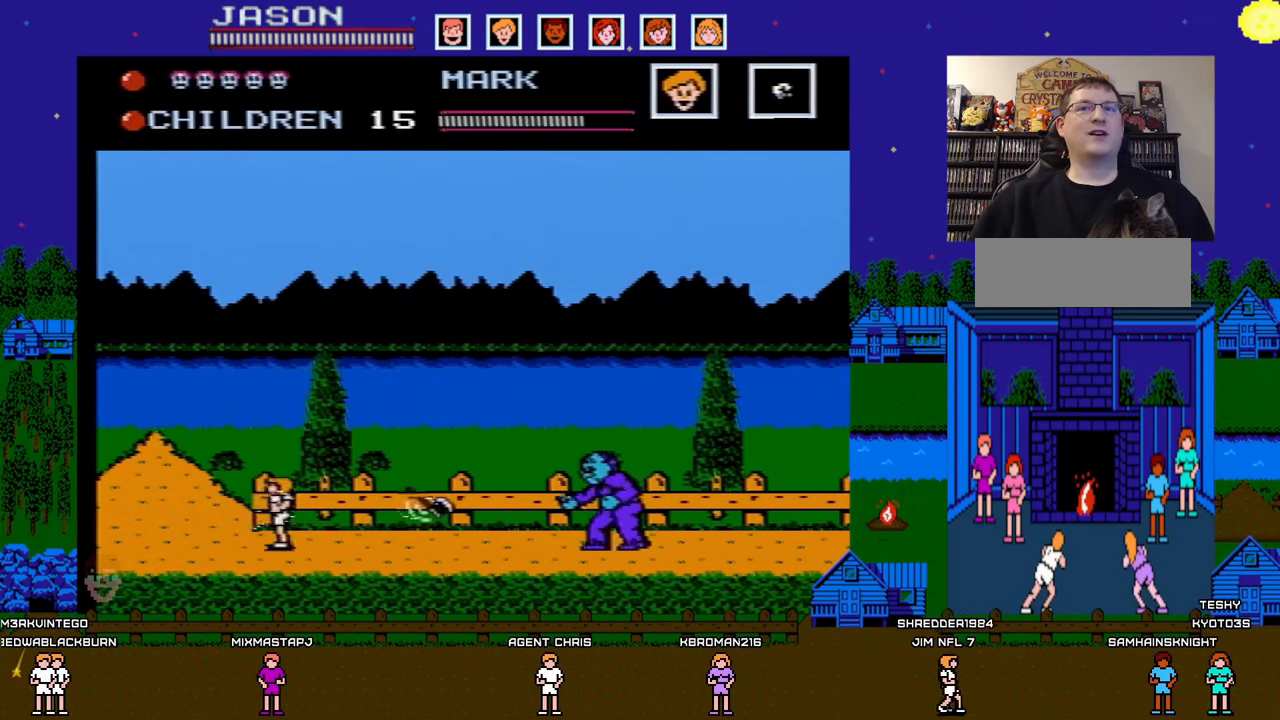
{"buttons": ["DPAD_LEFT"], "events": [[217, "A", "up"], [217, "DPAD_LEFT", "up"], [217, "DPAD_UP", "down"], [250, "DPAD_UP", "up"], [417, "DPAD_LEFT", "down"]]}